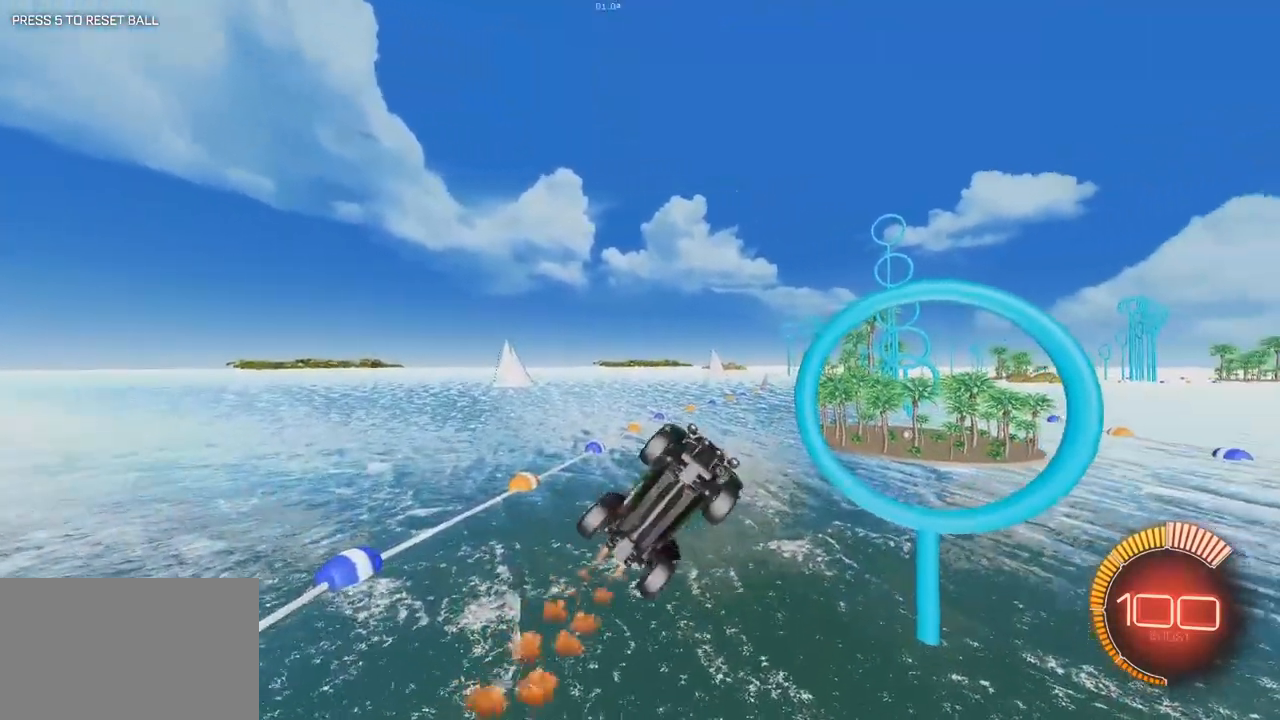
Gameplay with keyboard and mouse; each line is a JSON object with the keys and mouse buttons held at the frame after it. "events" lists presses ("down") and releases ("up") of "1", "2", "3", "4", "5", "a", "alt", "c", "caps_lock", "ctrl", "d", "e", "f", "g", "q", "r", "s", "shift", "space", "t", "tab", "v", "w", "x", "z", "mouse_left", "mouse_wheel" and "mouse_right" between this image and that frame as [ms after this image, input, new state], when the widget could be followed in between. "mouse_left", "mouse_wheel", "mouse_right" = the "left", "wheel", "right" buttons of the "mouse" list. No other keys are recorded. "wheel" means that the mouse wheel is clicked or scrolled. Not read: mouse_move.
{"keys": ["s"], "mouse": [], "events": [[183, "s", "down"], [417, "q", "up"], [467, "mouse_left", "up"]]}
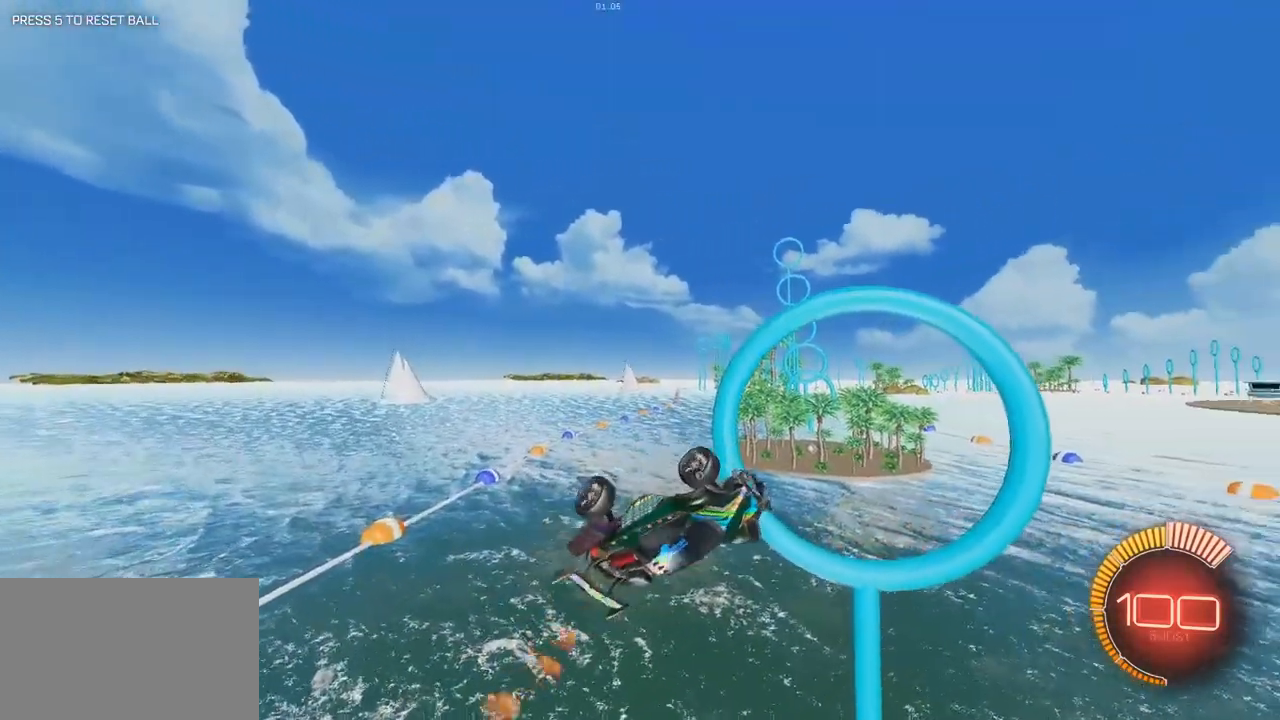
{"keys": ["s"], "mouse": [], "events": []}
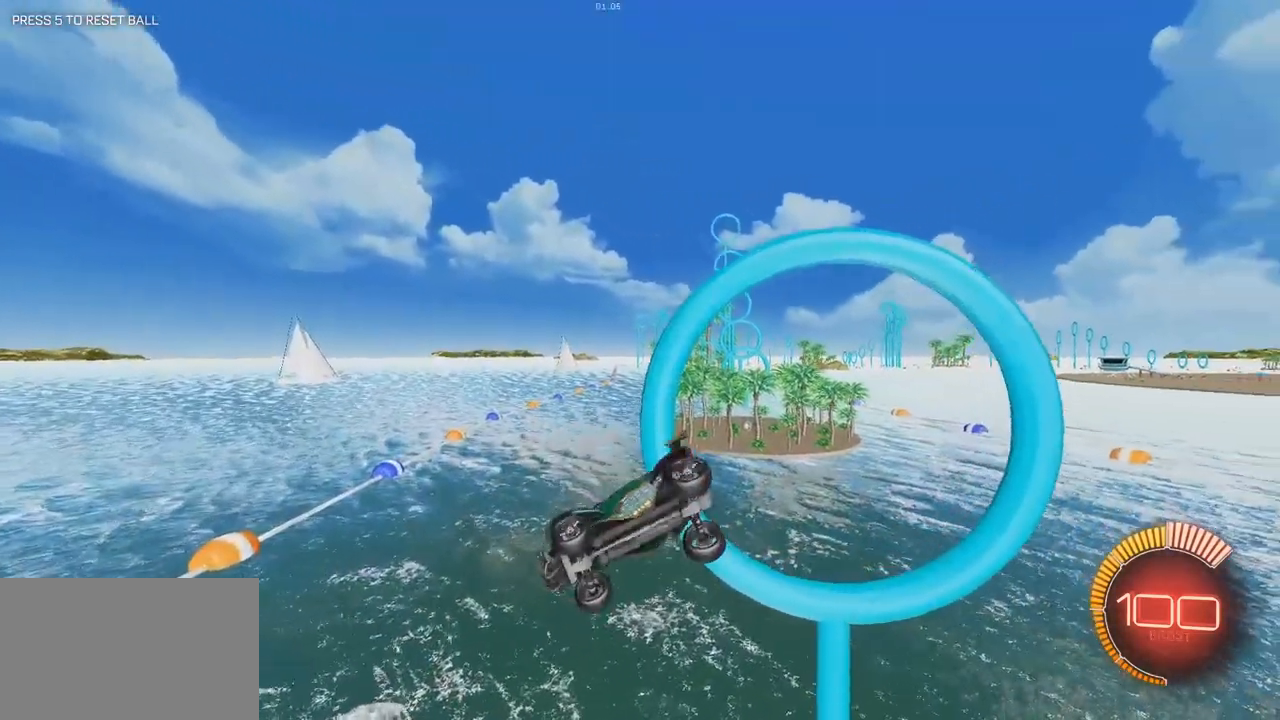
{"keys": ["q", "s"], "mouse": ["left"], "events": [[67, "d", "down"], [250, "mouse_left", "down"], [300, "q", "down"], [483, "d", "up"]]}
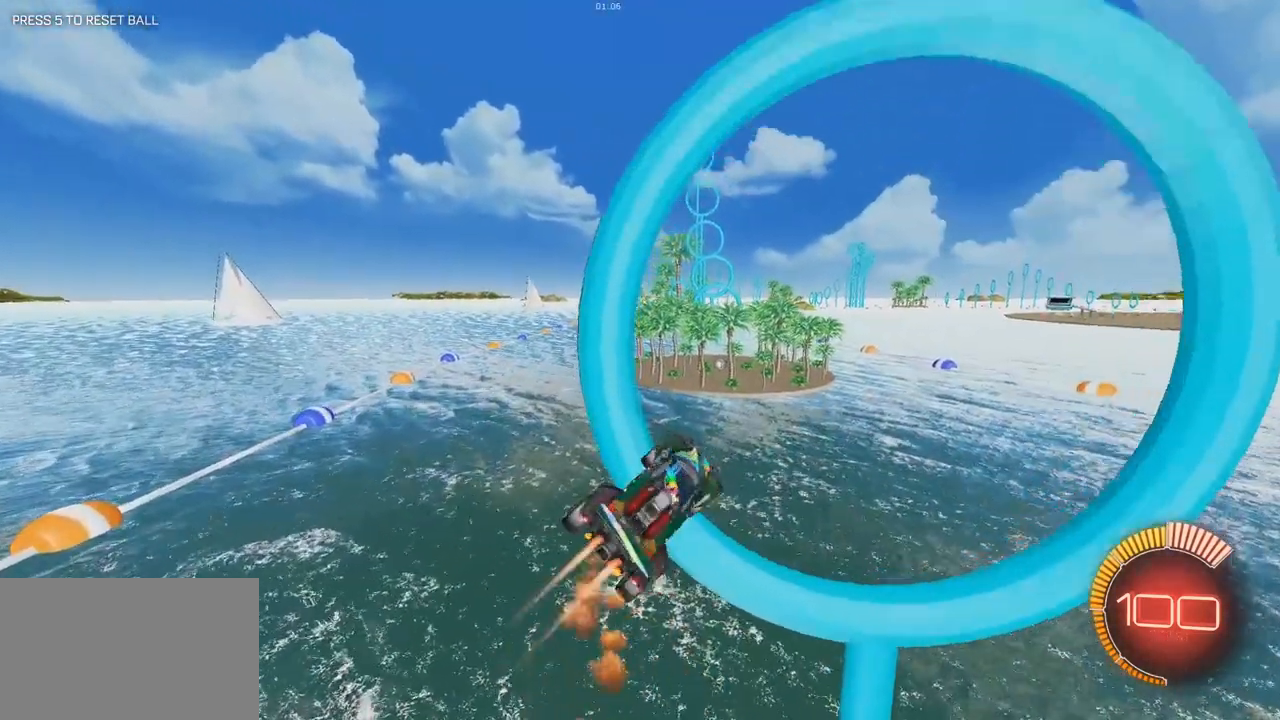
{"keys": ["q", "s"], "mouse": ["left"], "events": [[33, "s", "up"], [183, "s", "down"]]}
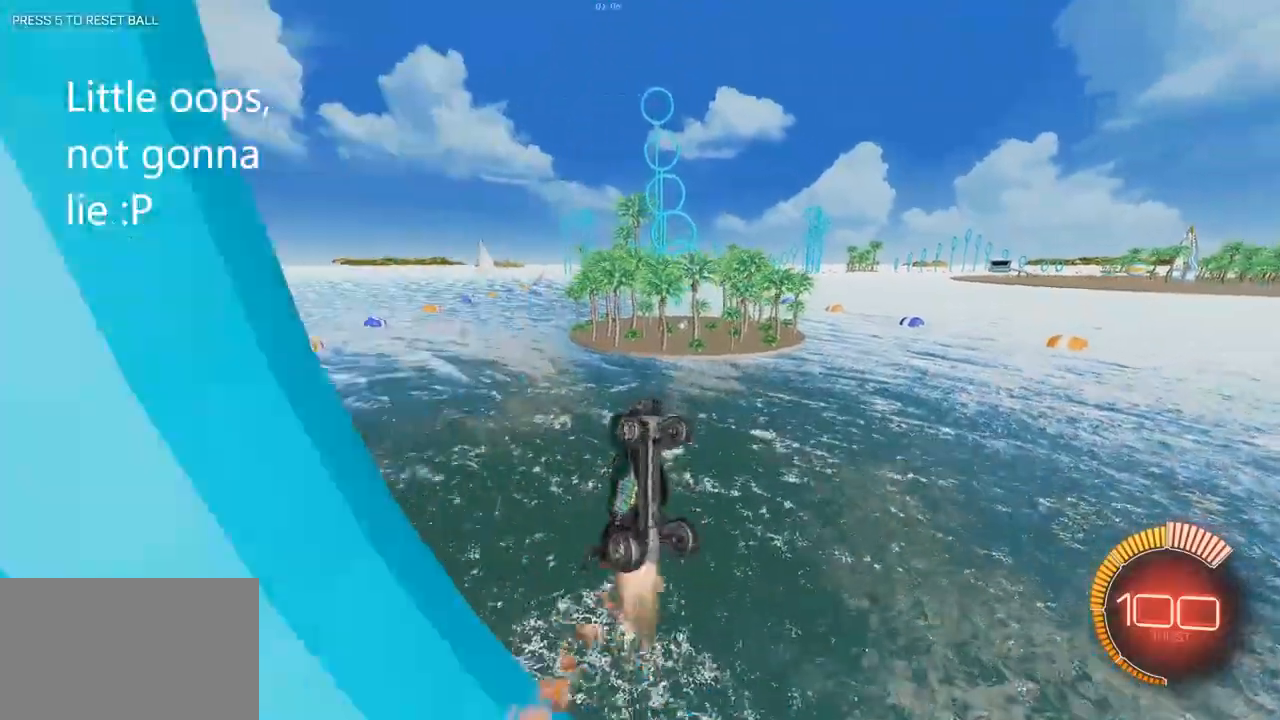
{"keys": ["d", "q", "s"], "mouse": ["left"], "events": [[100, "s", "up"], [333, "d", "down"], [433, "s", "down"]]}
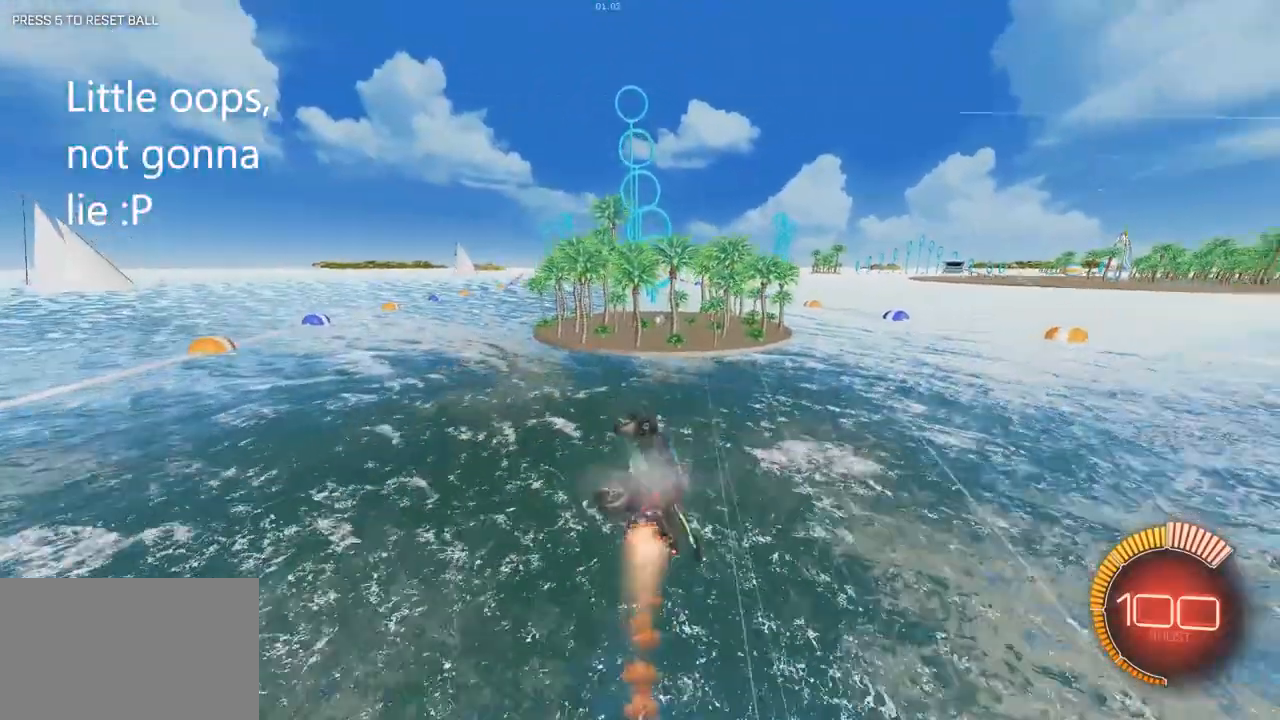
{"keys": ["q"], "mouse": ["left"], "events": [[167, "d", "up"], [350, "s", "up"]]}
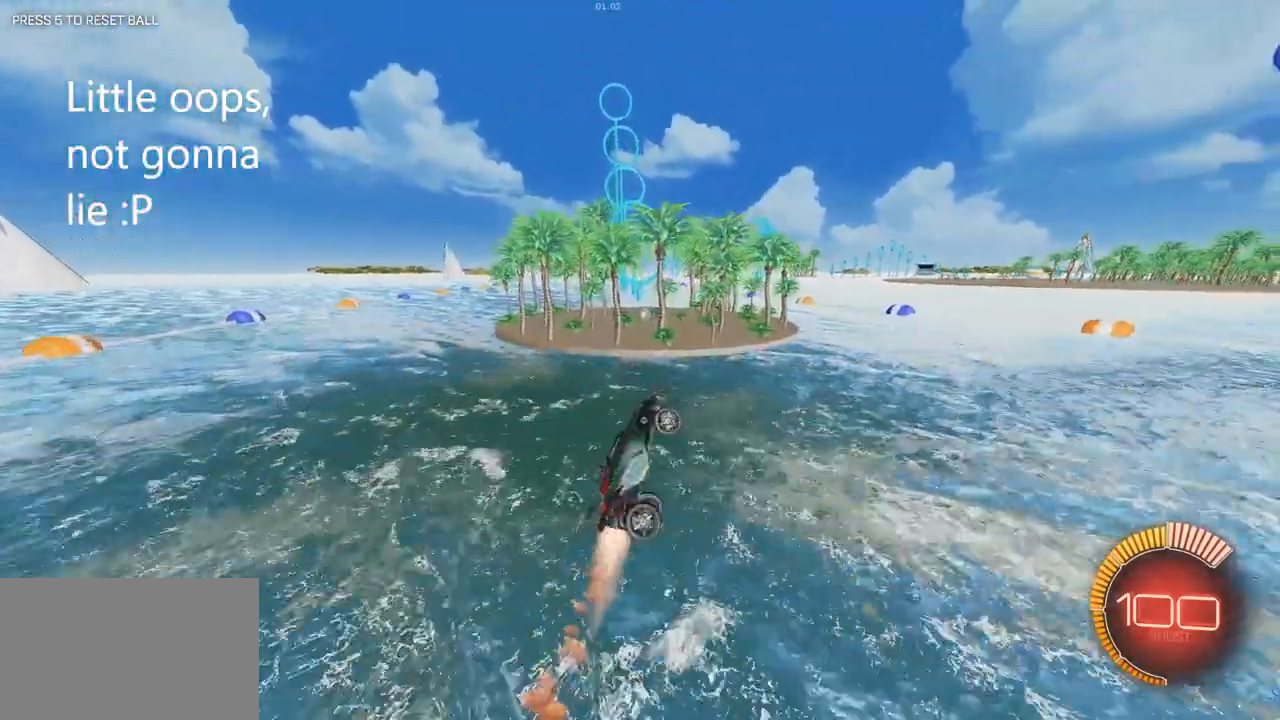
{"keys": ["q"], "mouse": ["left"], "events": []}
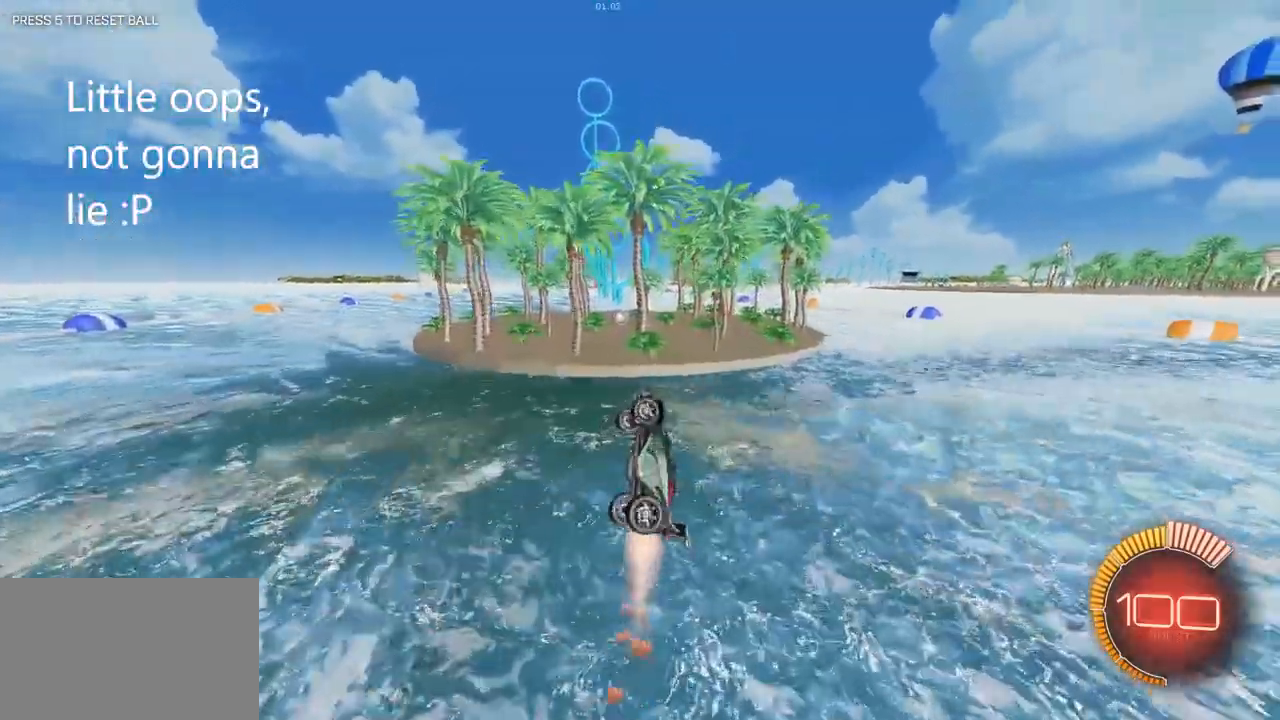
{"keys": ["w"], "mouse": ["left"], "events": [[333, "mouse_left", "up"], [383, "q", "up"], [433, "mouse_left", "down"], [433, "w", "down"]]}
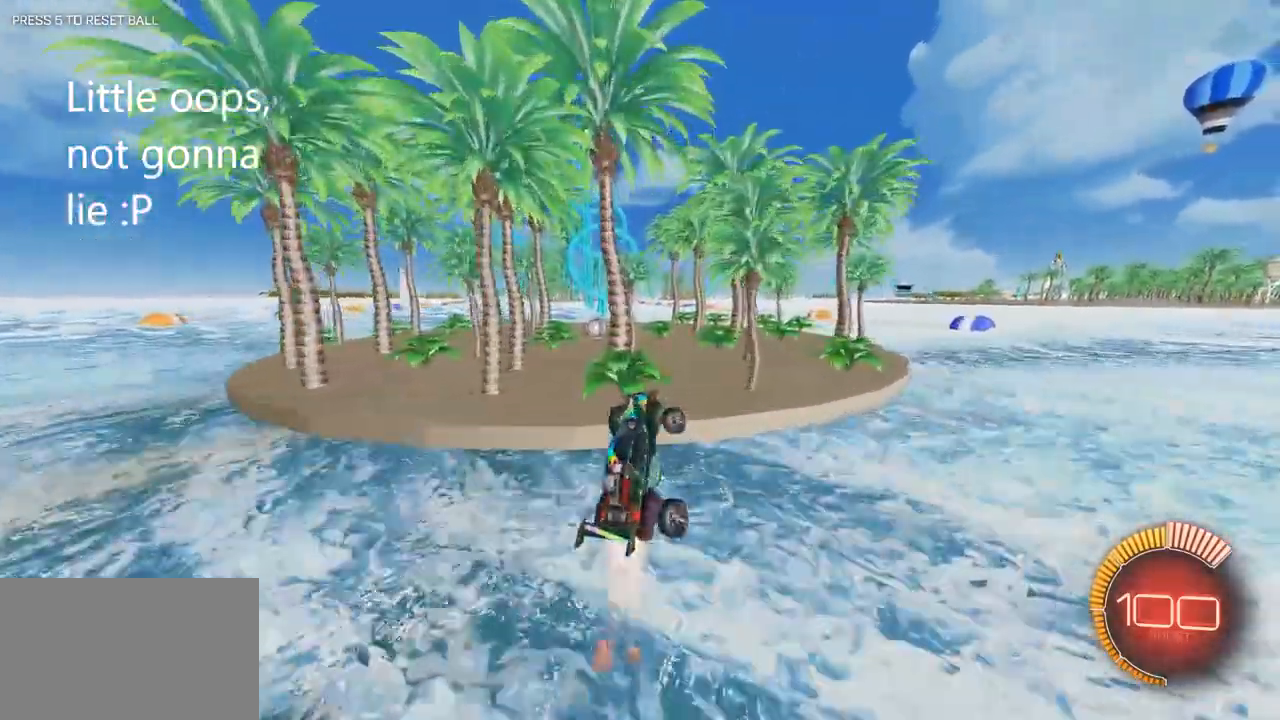
{"keys": [], "mouse": [], "events": [[67, "mouse_left", "up"], [117, "w", "up"], [167, "a", "down"], [400, "a", "up"]]}
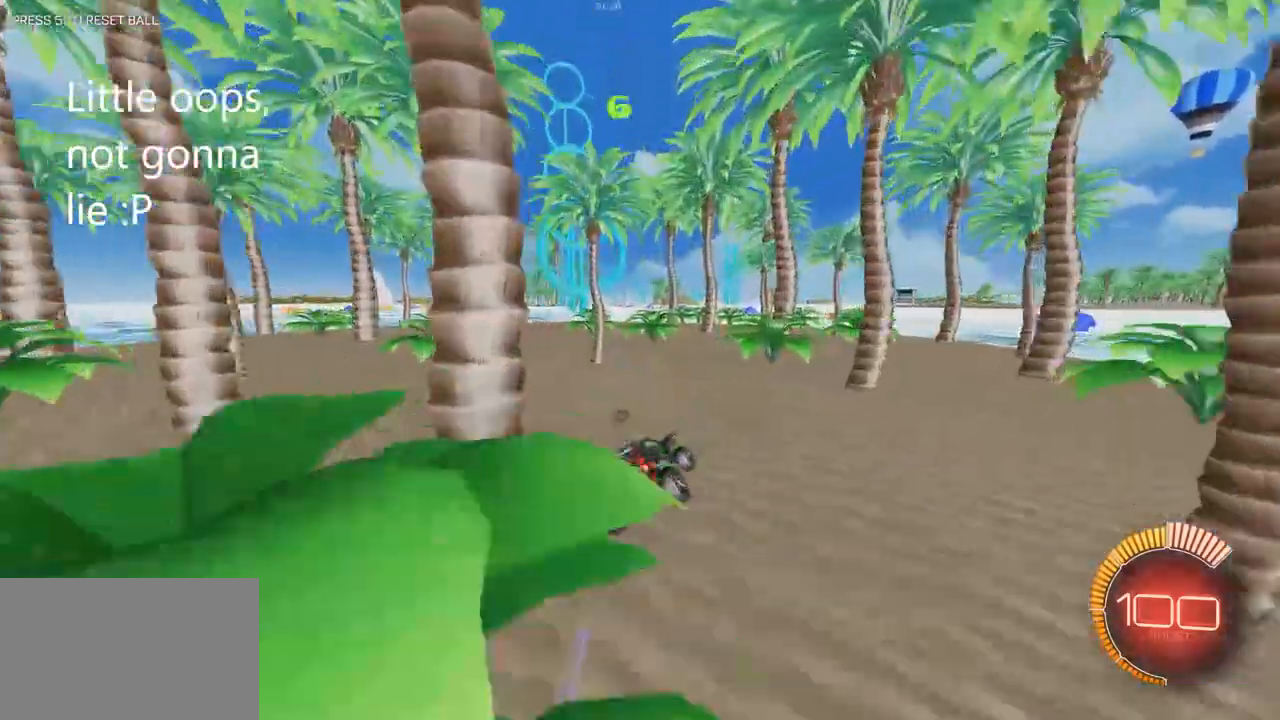
{"keys": [], "mouse": [], "events": [[183, "a", "down"], [217, "a", "up"]]}
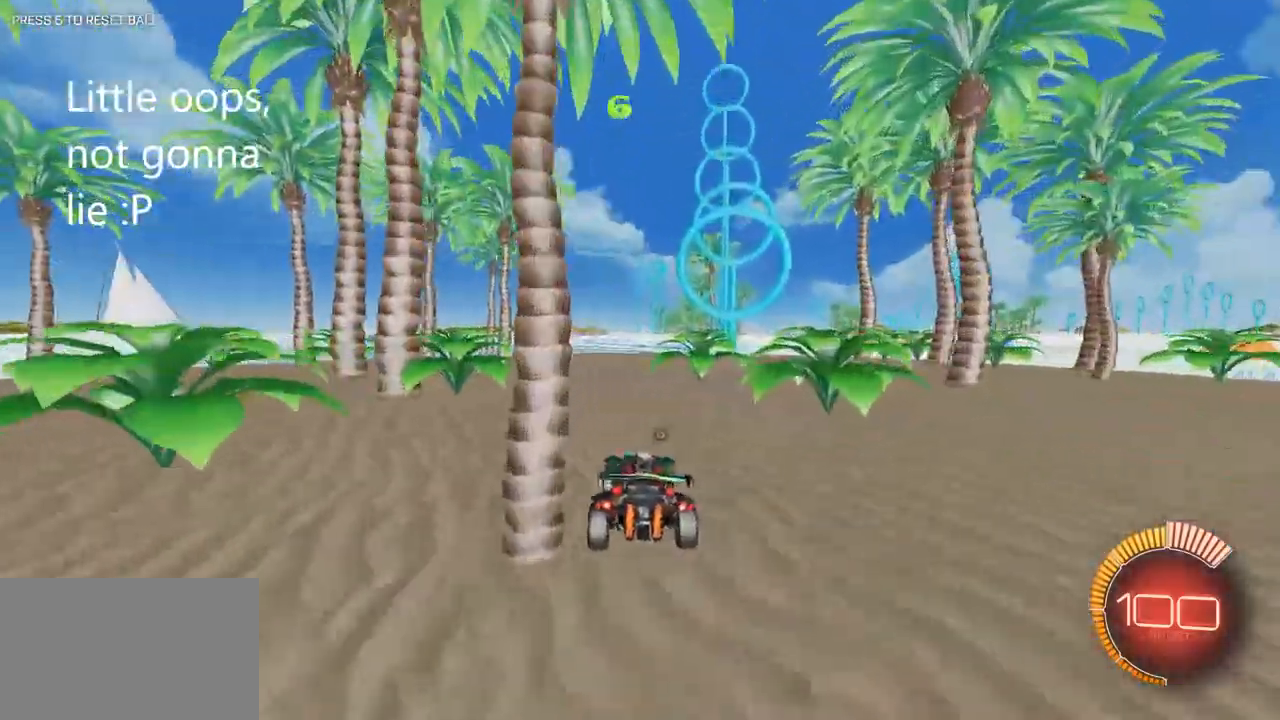
{"keys": ["w"], "mouse": [], "events": [[50, "d", "down"], [150, "mouse_left", "down"], [150, "w", "down"], [233, "d", "up"], [483, "mouse_left", "up"]]}
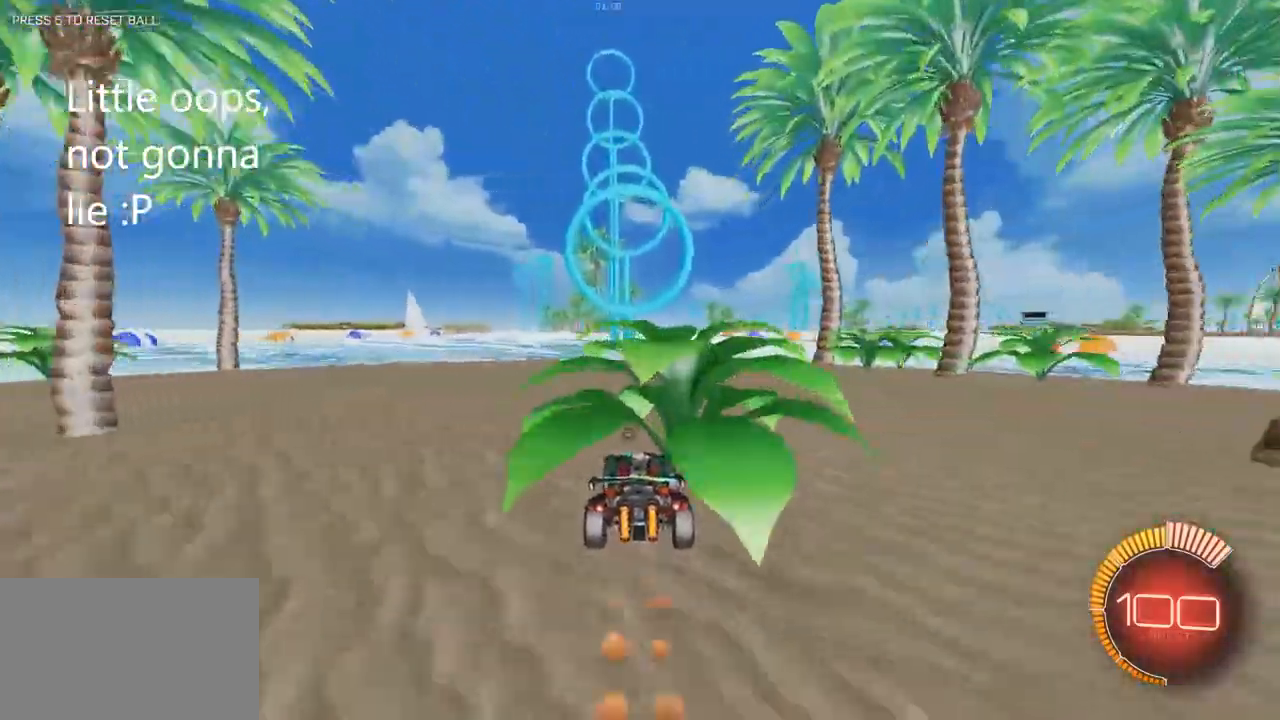
{"keys": ["s"], "mouse": ["right"], "events": [[300, "w", "up"], [450, "mouse_right", "down"], [450, "s", "down"]]}
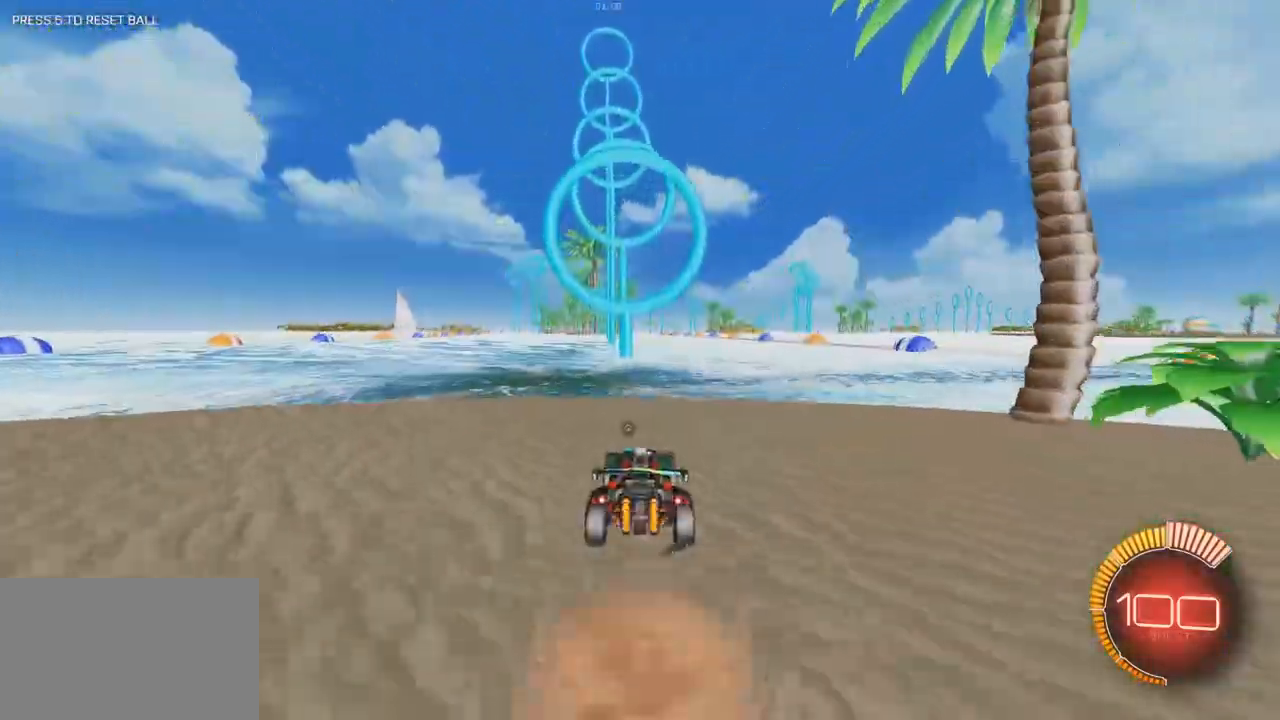
{"keys": ["q"], "mouse": [], "events": [[33, "d", "down"], [133, "mouse_right", "up"], [183, "mouse_left", "down"], [217, "d", "up"], [217, "s", "up"], [267, "mouse_right", "down"], [367, "s", "down"], [417, "d", "down"], [417, "mouse_right", "up"], [467, "q", "down"], [467, "s", "up"], [500, "d", "up"], [500, "mouse_left", "up"]]}
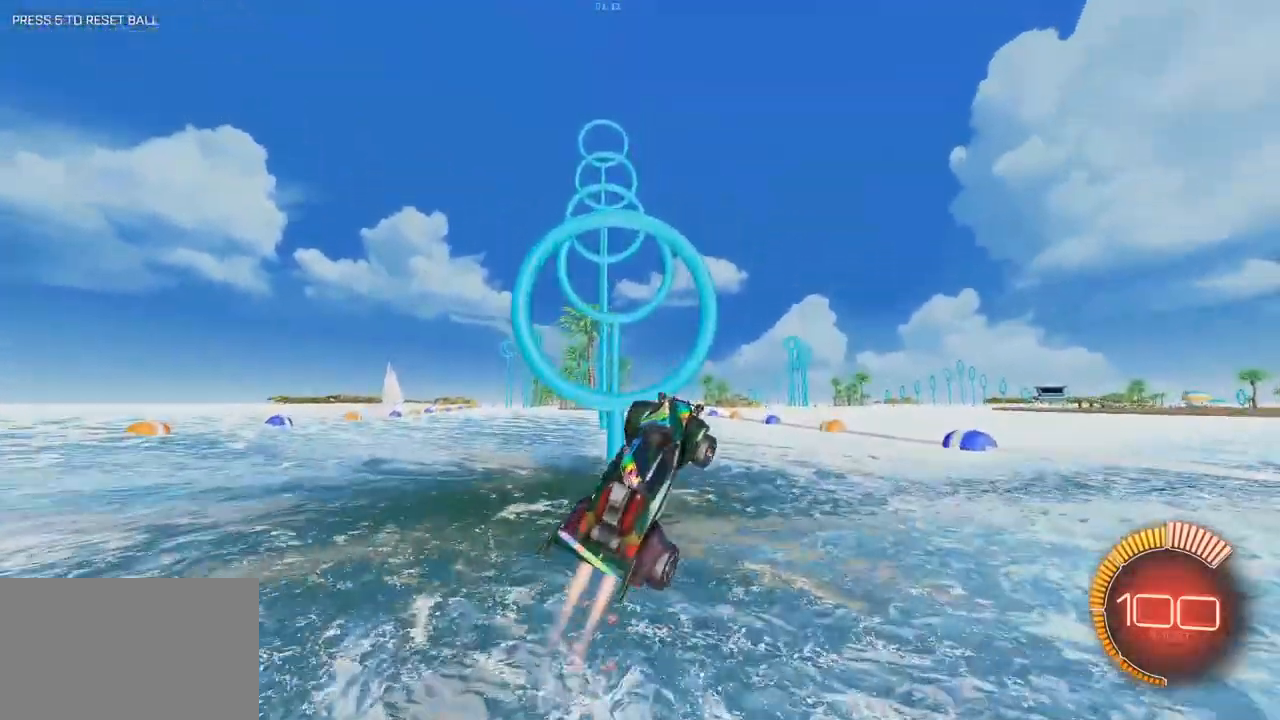
{"keys": ["q"], "mouse": [], "events": [[50, "d", "down"], [100, "mouse_left", "down"], [200, "s", "down"], [333, "d", "up"], [333, "s", "up"], [483, "mouse_left", "up"]]}
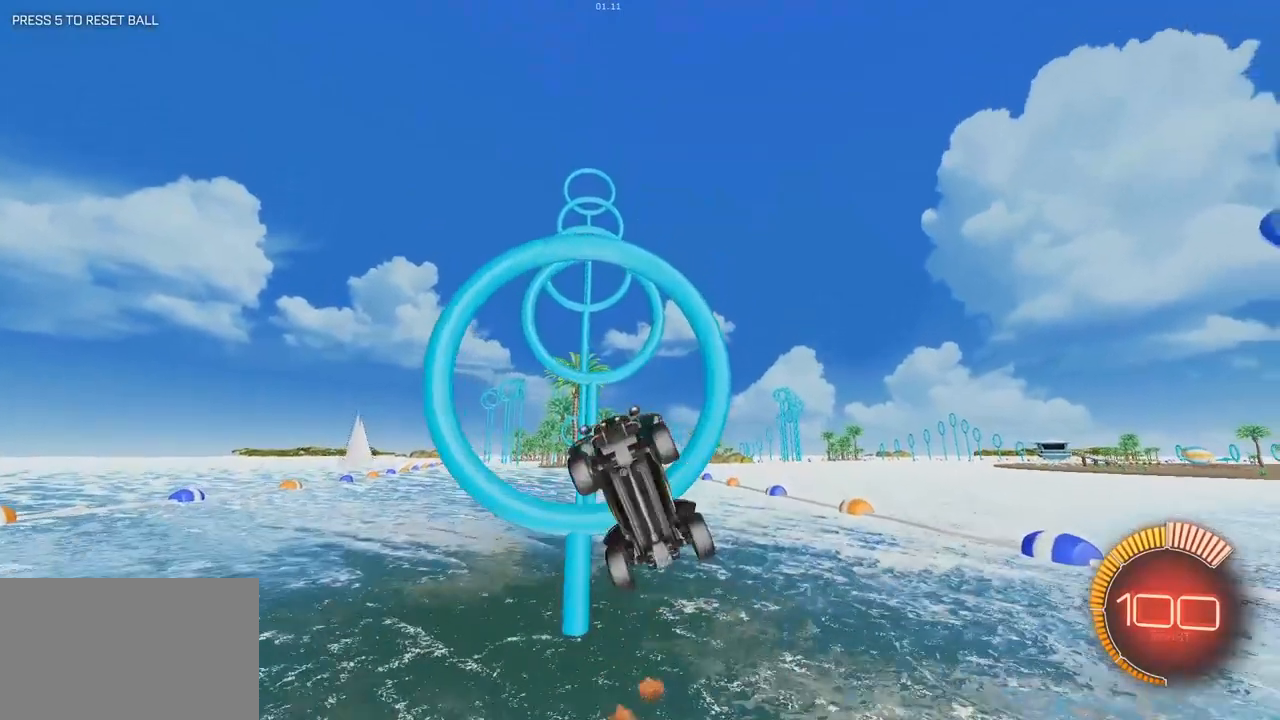
{"keys": ["d", "q"], "mouse": ["left"], "events": [[17, "d", "down"], [67, "mouse_left", "down"], [250, "d", "up"], [300, "mouse_left", "up"], [400, "mouse_left", "down"], [450, "d", "down"]]}
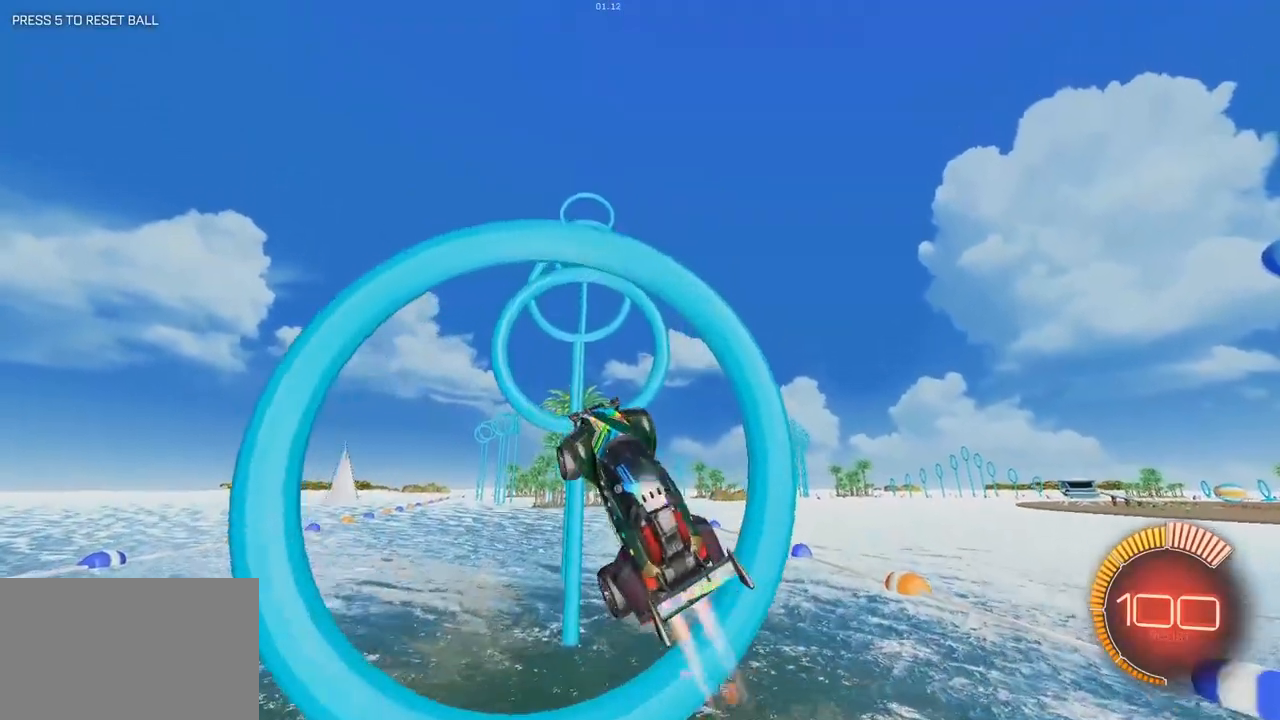
{"keys": ["d", "q", "s"], "mouse": ["left"], "events": [[133, "d", "up"], [183, "mouse_left", "up"], [267, "mouse_left", "down"], [417, "d", "down"], [417, "s", "down"]]}
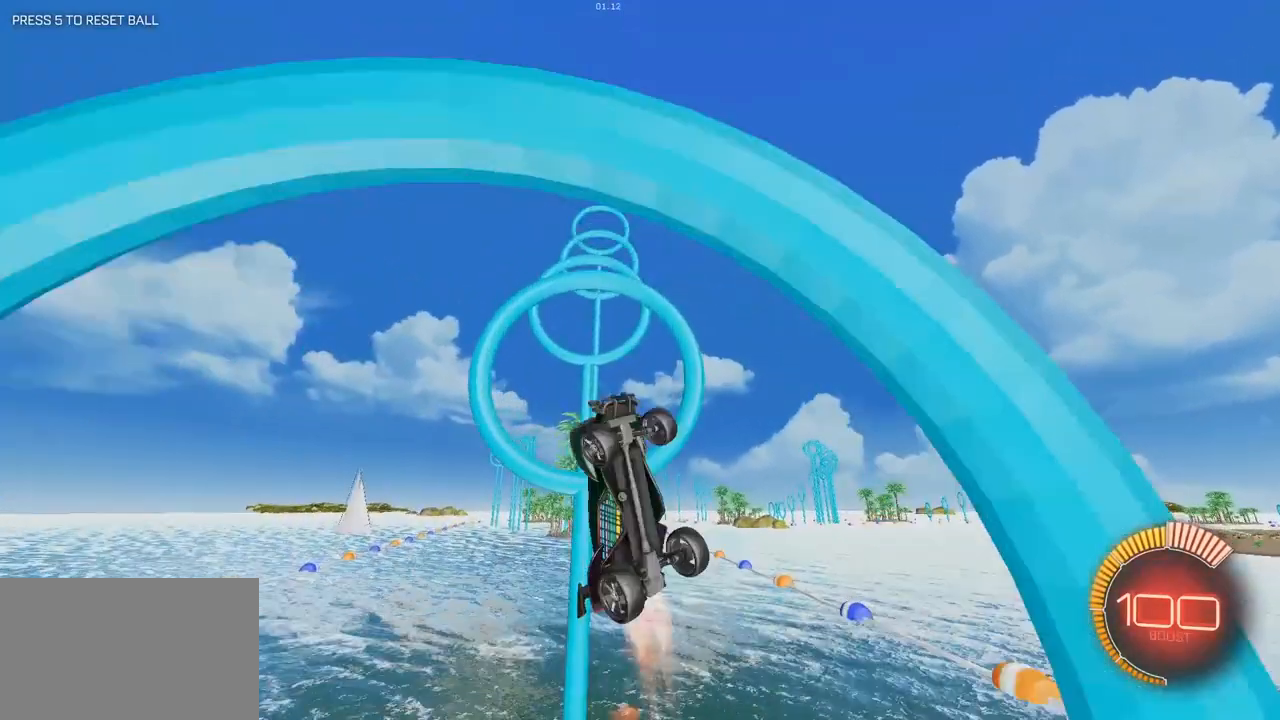
{"keys": ["q"], "mouse": ["left"], "events": [[50, "d", "up"], [50, "mouse_left", "up"], [50, "s", "up"], [150, "mouse_left", "down"], [200, "d", "down"], [200, "s", "down"], [383, "d", "up"], [383, "s", "up"]]}
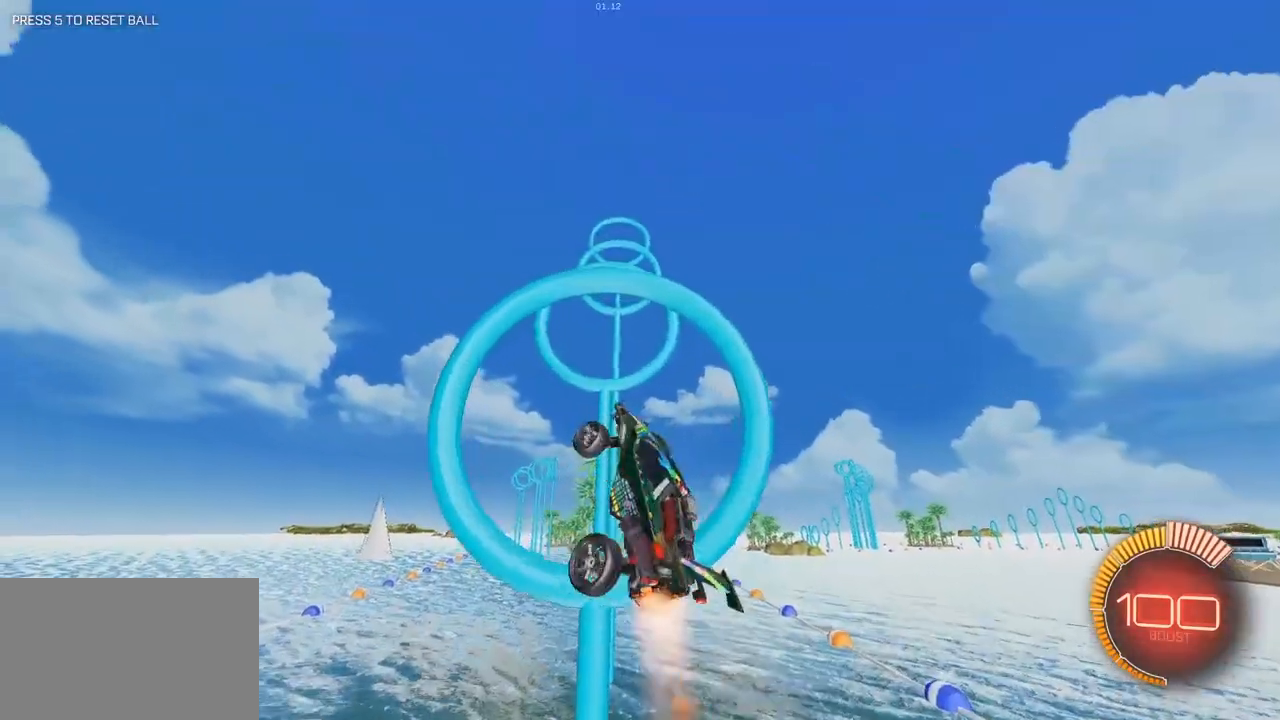
{"keys": ["q"], "mouse": [], "events": [[17, "d", "down"], [200, "mouse_left", "up"], [200, "s", "down"], [267, "mouse_left", "down"], [300, "s", "up"], [400, "d", "up"], [483, "mouse_left", "up"]]}
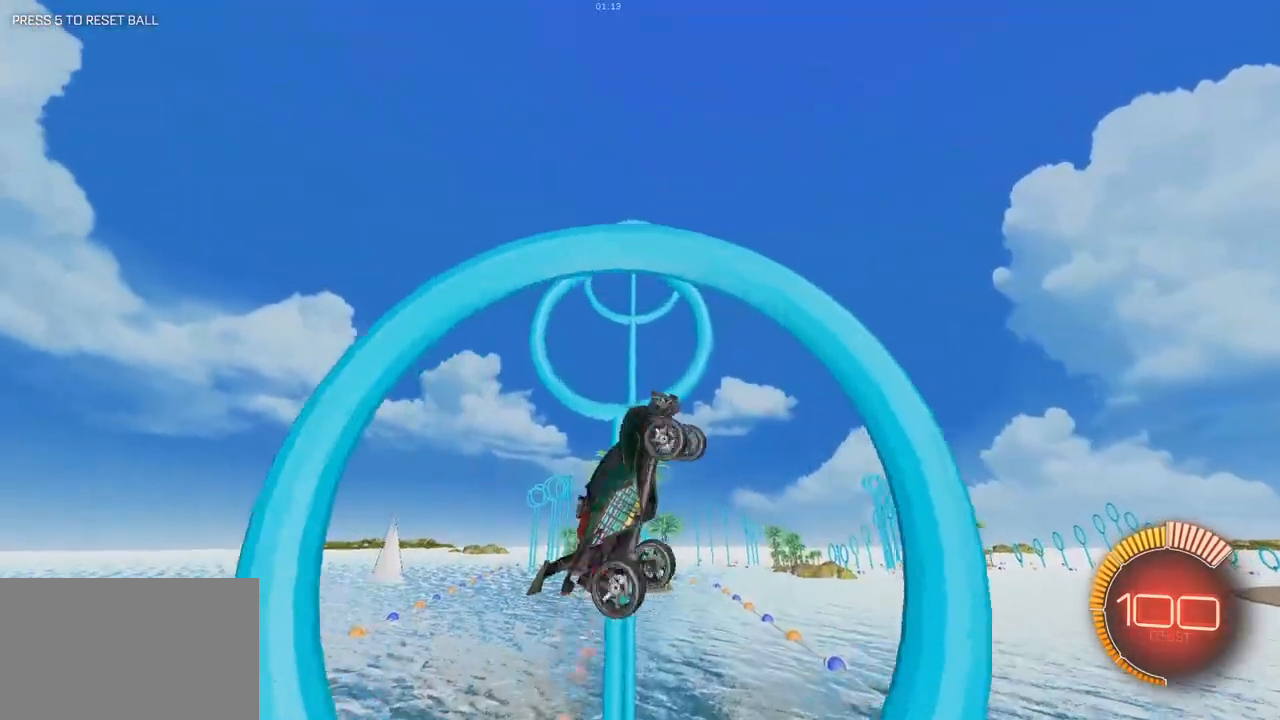
{"keys": ["q"], "mouse": [], "events": [[33, "d", "down"], [83, "mouse_left", "down"], [183, "d", "up"], [317, "d", "down"], [317, "s", "down"], [467, "d", "up"], [467, "mouse_left", "up"], [467, "s", "up"]]}
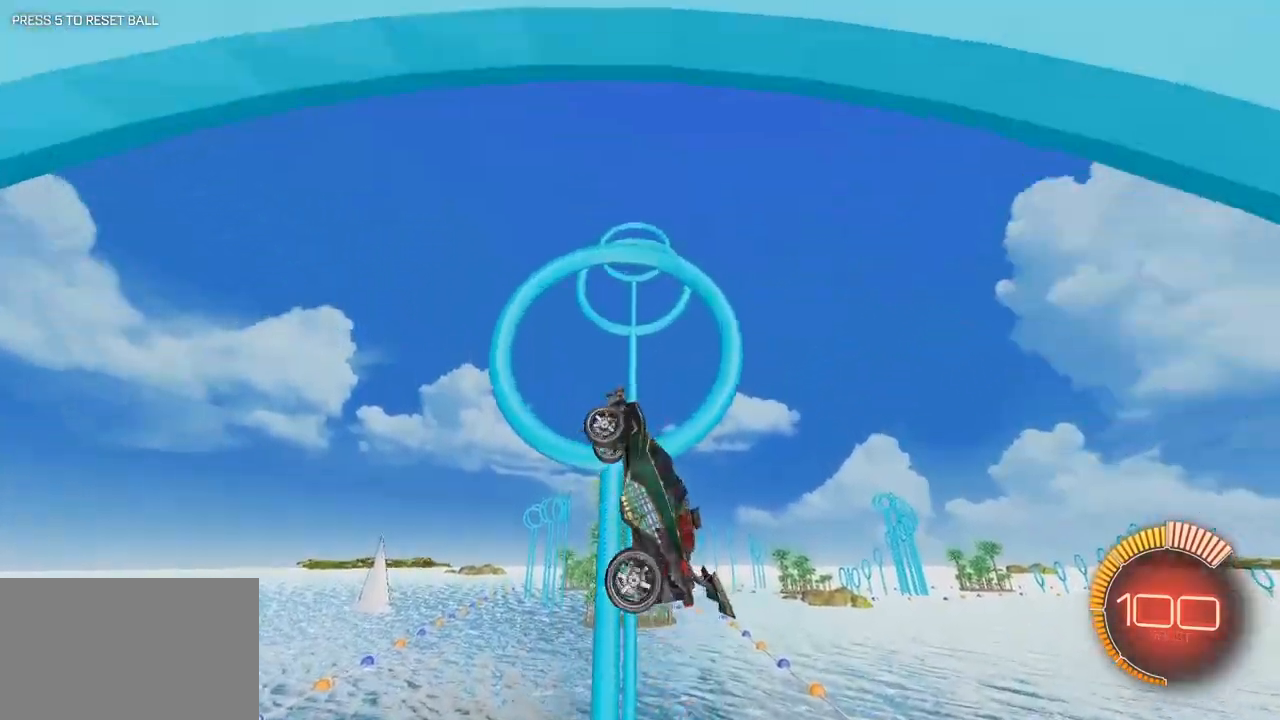
{"keys": ["d", "q"], "mouse": [], "events": [[50, "mouse_left", "down"], [100, "s", "down"], [150, "d", "down"], [250, "s", "up"], [333, "d", "up"], [433, "d", "down"], [483, "mouse_left", "up"]]}
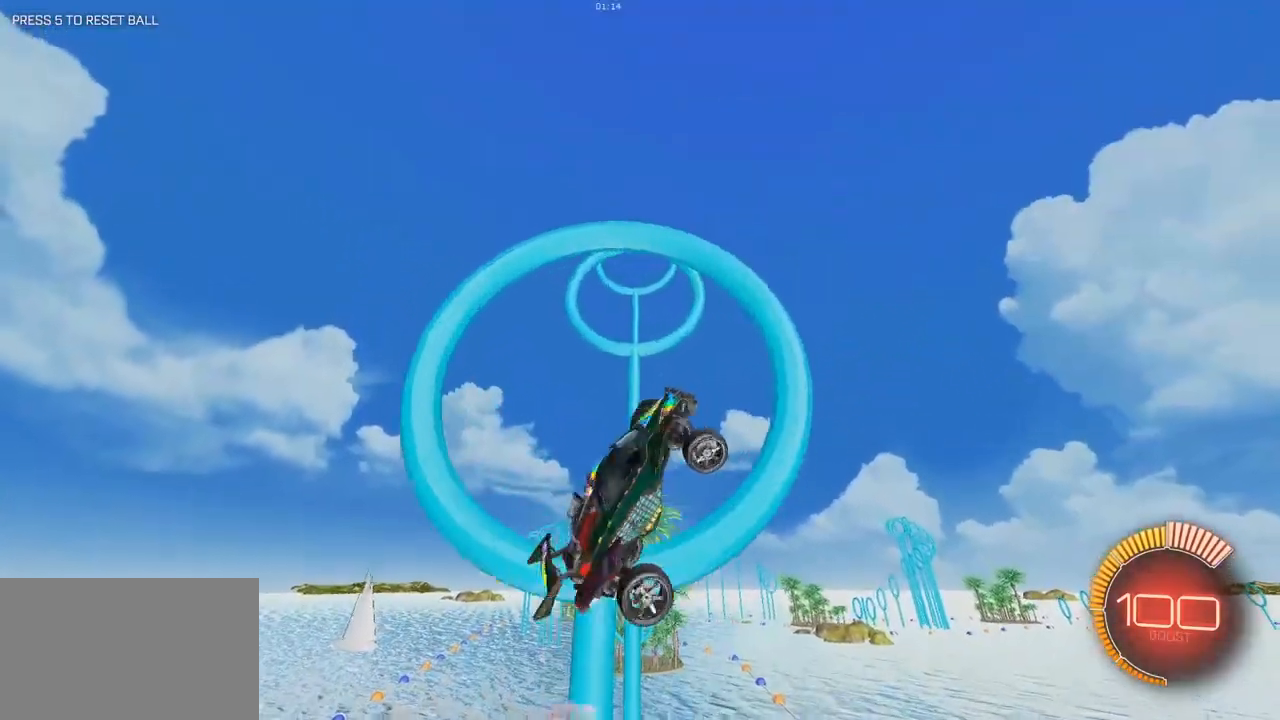
{"keys": ["q"], "mouse": ["left"], "events": [[67, "mouse_left", "down"], [167, "s", "down"], [350, "s", "up"], [400, "d", "up"]]}
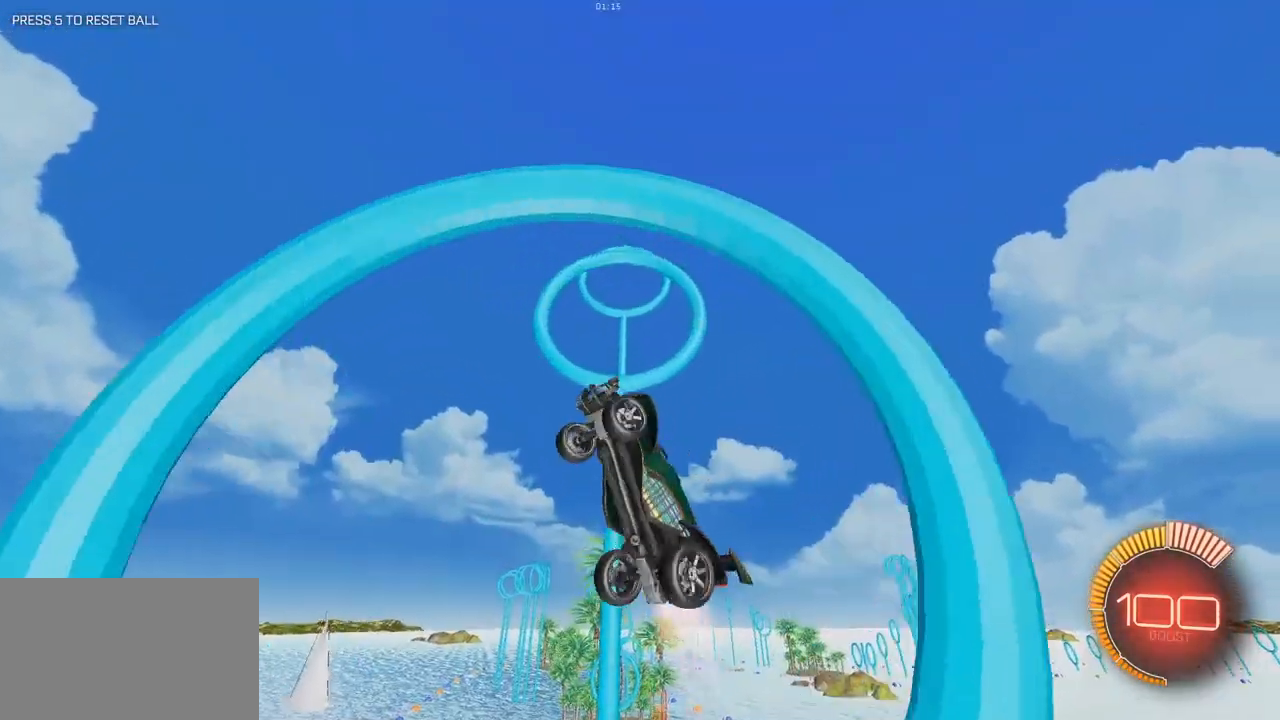
{"keys": ["q"], "mouse": ["left"], "events": [[83, "d", "down"], [267, "mouse_left", "up"], [317, "d", "up"], [417, "mouse_left", "down"]]}
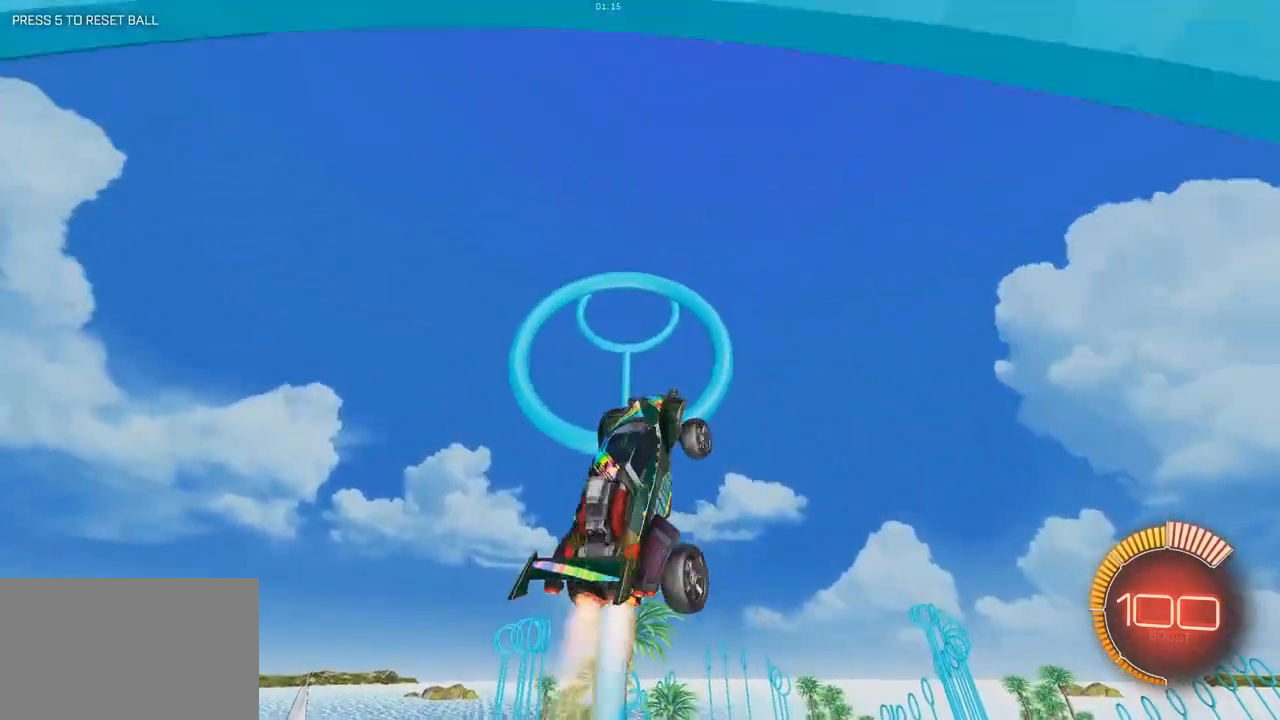
{"keys": ["q", "s"], "mouse": ["left"], "events": [[17, "d", "down"], [50, "s", "down"], [333, "s", "up"], [383, "d", "up"], [483, "s", "down"]]}
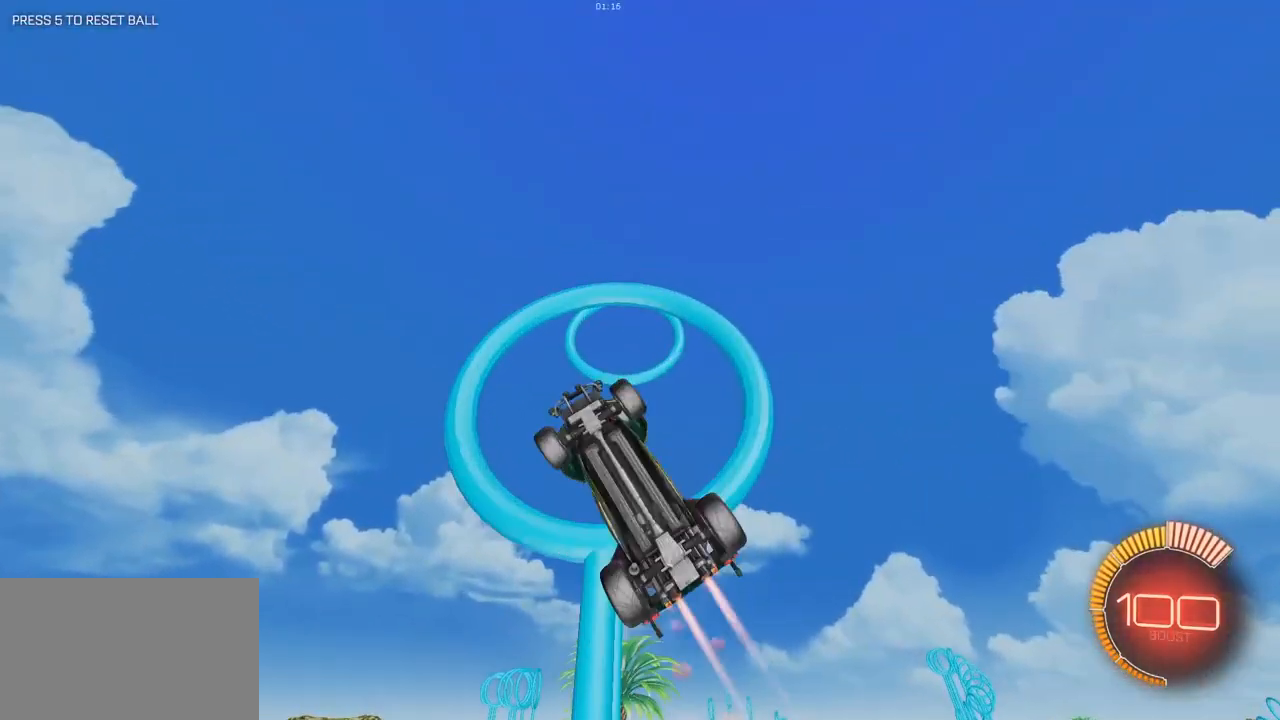
{"keys": ["d", "q"], "mouse": ["left"], "events": [[67, "d", "down"], [117, "s", "up"], [300, "mouse_left", "up"], [450, "mouse_left", "down"]]}
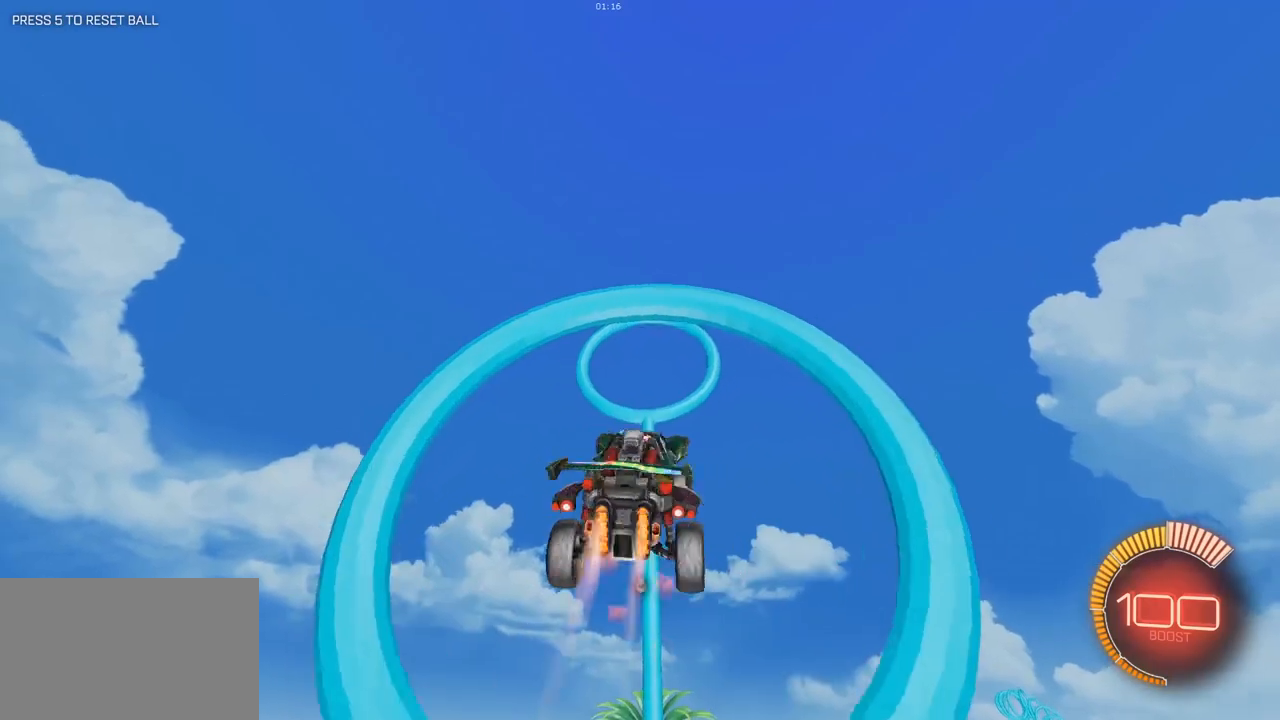
{"keys": ["q"], "mouse": [], "events": [[133, "s", "down"], [267, "s", "up"], [317, "d", "up"], [467, "mouse_left", "up"]]}
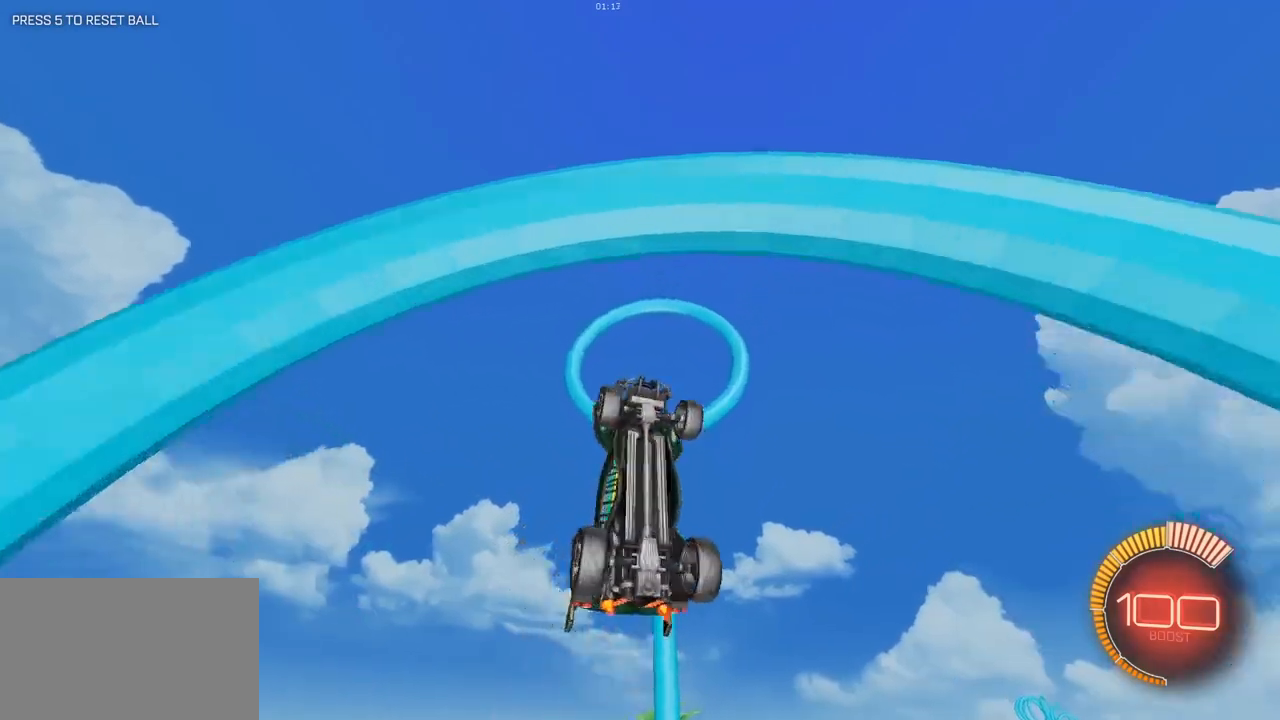
{"keys": ["d", "q", "s"], "mouse": ["left"], "events": [[50, "mouse_left", "down"], [200, "d", "down"], [283, "mouse_left", "up"], [467, "mouse_left", "down"], [467, "s", "down"]]}
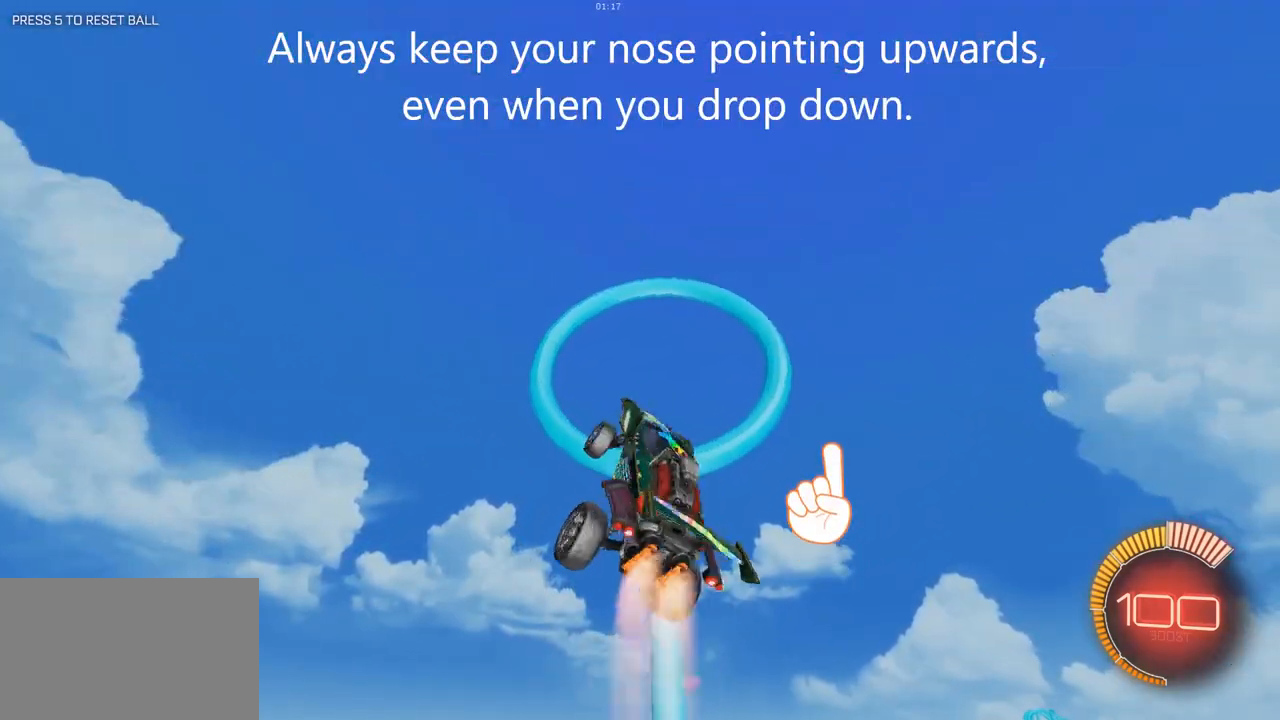
{"keys": ["s"], "mouse": ["left"], "events": [[67, "d", "up"], [117, "mouse_left", "up"], [250, "q", "up"], [450, "mouse_left", "down"]]}
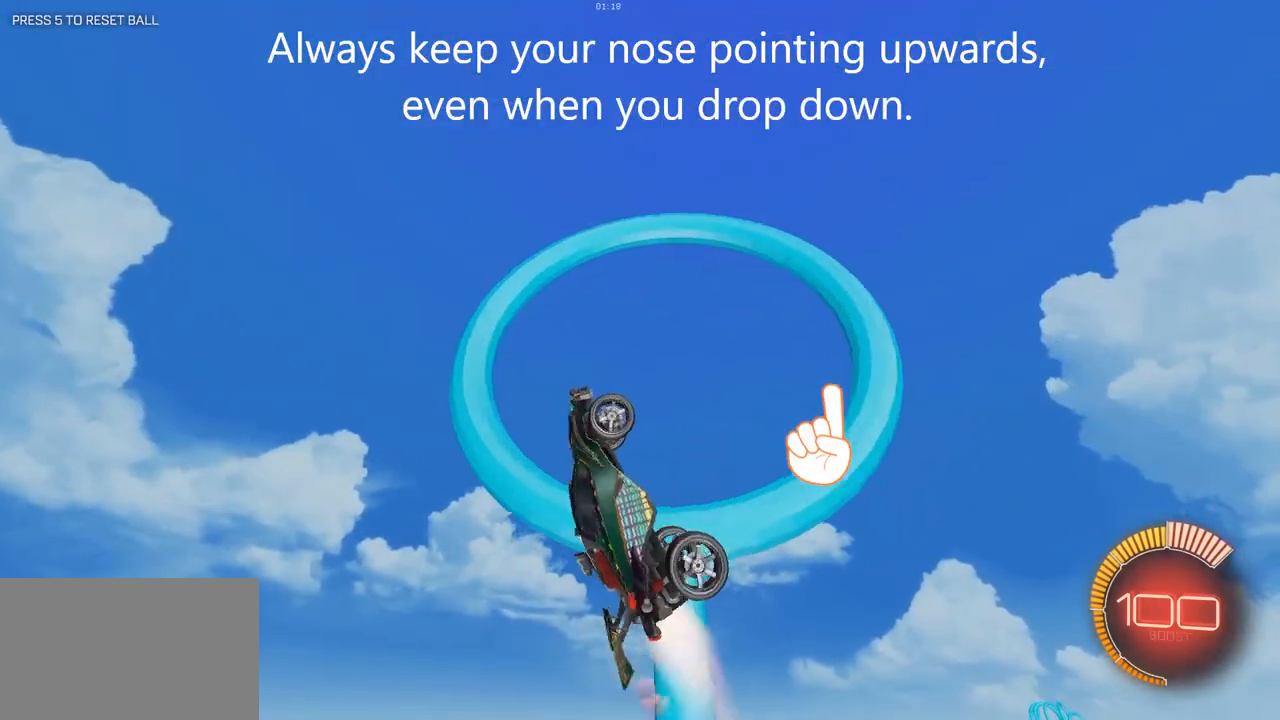
{"keys": ["s"], "mouse": [], "events": [[83, "mouse_left", "up"]]}
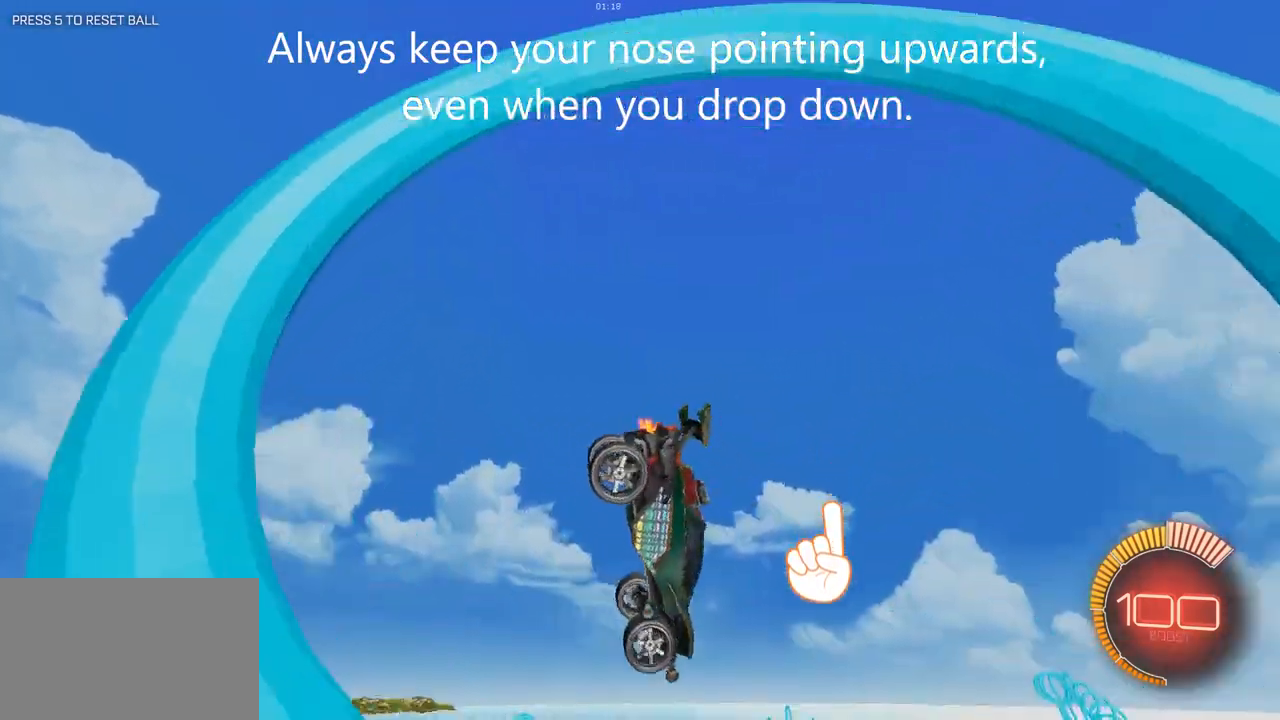
{"keys": ["s"], "mouse": [], "events": [[100, "mouse_left", "down"], [333, "mouse_left", "up"]]}
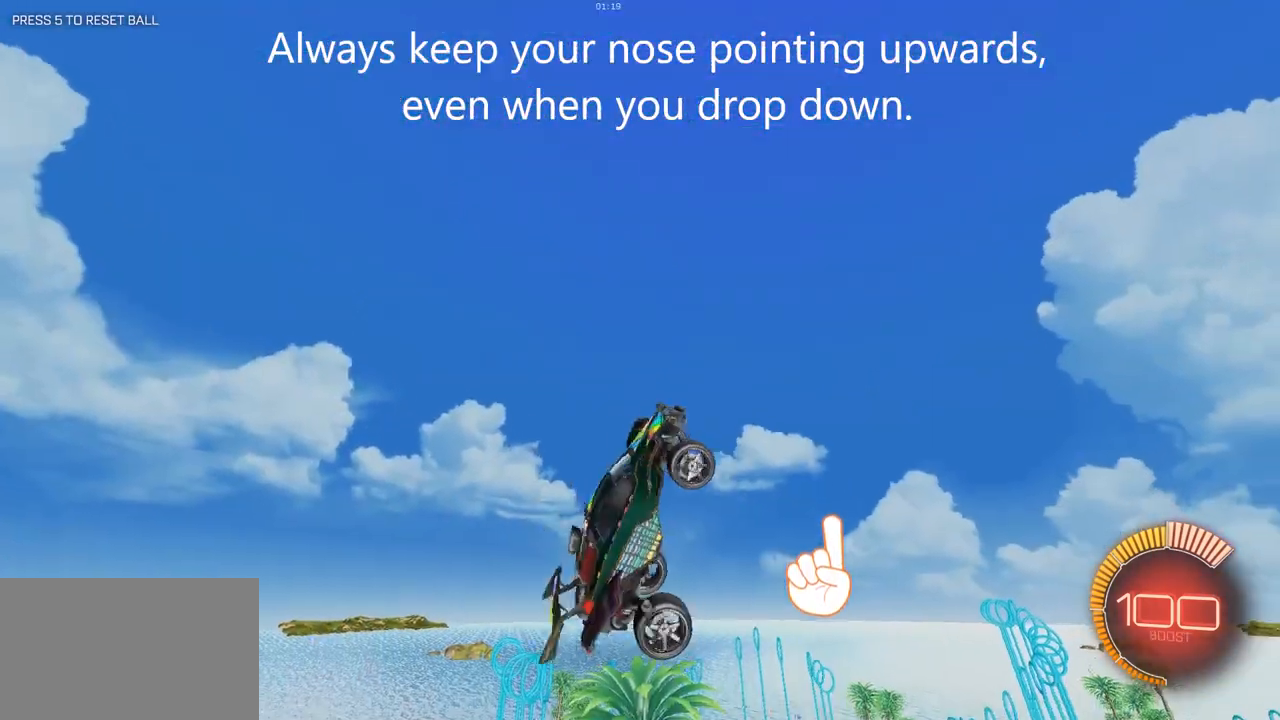
{"keys": [], "mouse": ["left"], "events": [[400, "mouse_left", "down"], [400, "s", "up"]]}
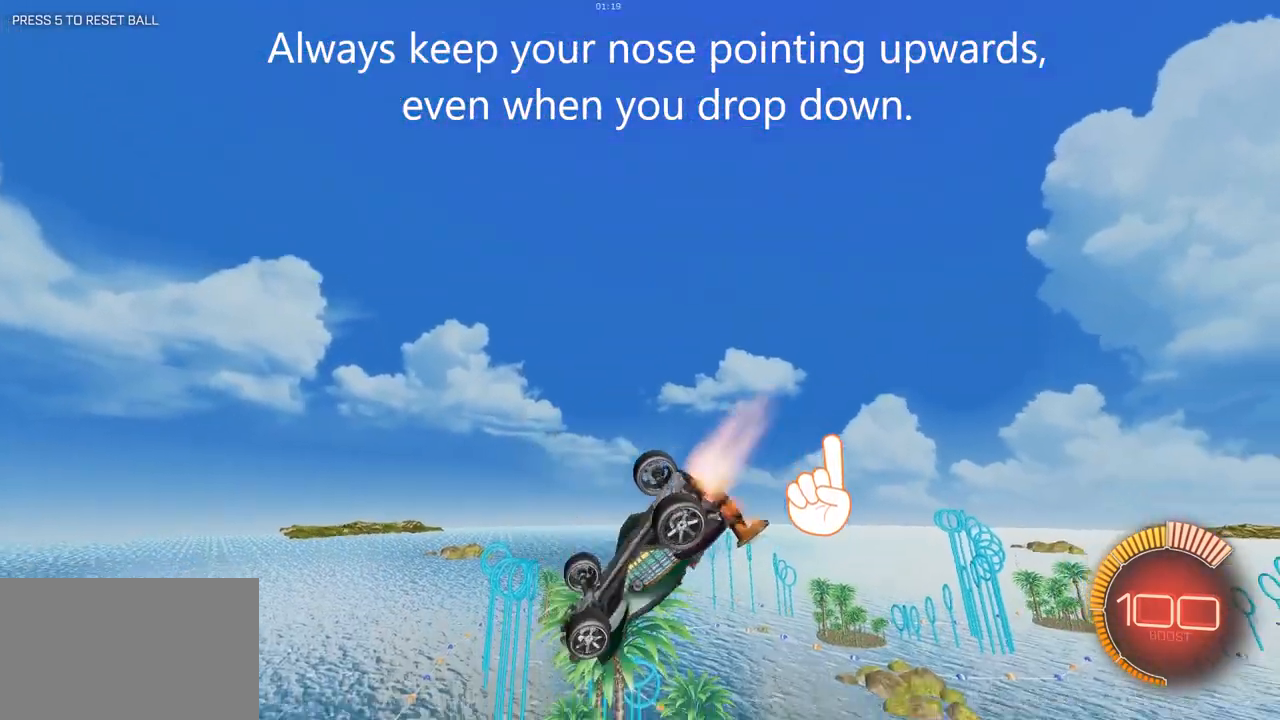
{"keys": ["d", "s"], "mouse": [], "events": [[317, "d", "down"], [367, "mouse_left", "up"], [467, "s", "down"]]}